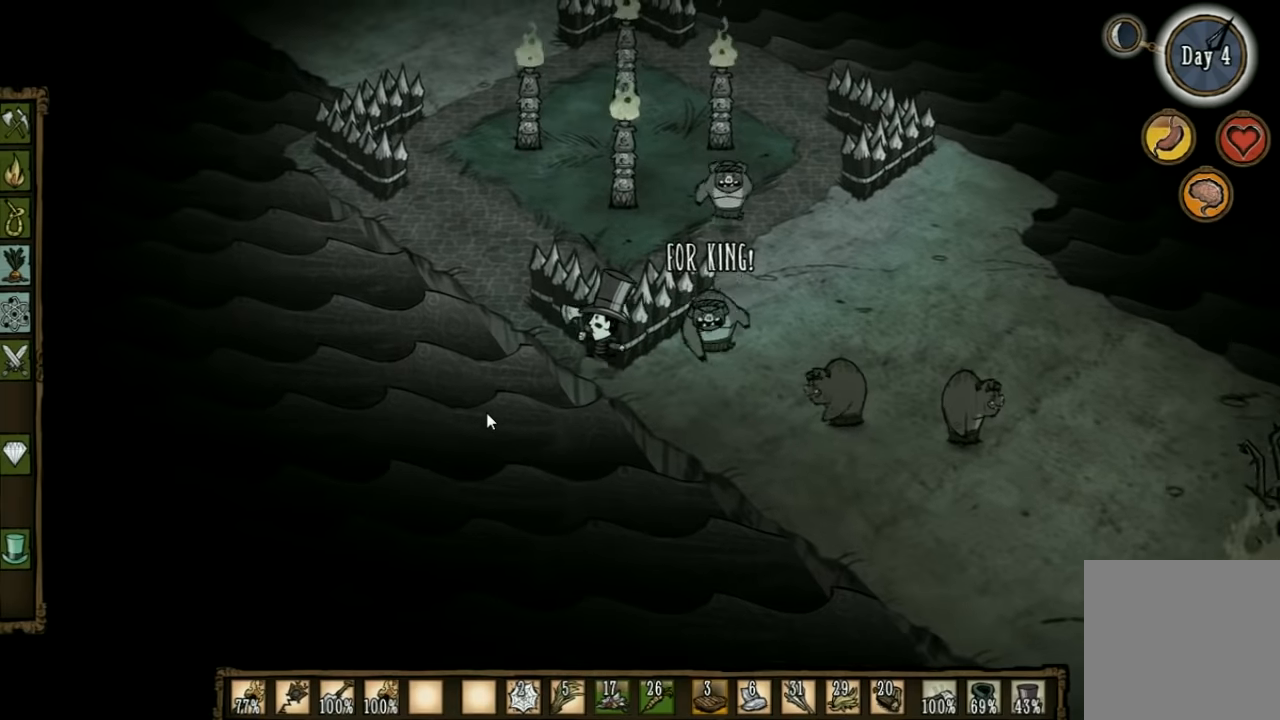
Gameplay with keyboard; each line is a JSON object with the keys held at the frame after it. "events" lists presses ("down") and releases ("up") of "1", "2", "3", "4", "5", "a", "c", "ctrl", "d", "e", "f", "q", "r", "s", "shift", "space", "tab", "v", "w", "x" and "z" between this image and that frame as [ms after this image, input, new state], when the widget could be followed in between. No other keys are recorded. Mouse input is not recorded. Not read: other_keys.
{"keys": ["a", "w"], "events": []}
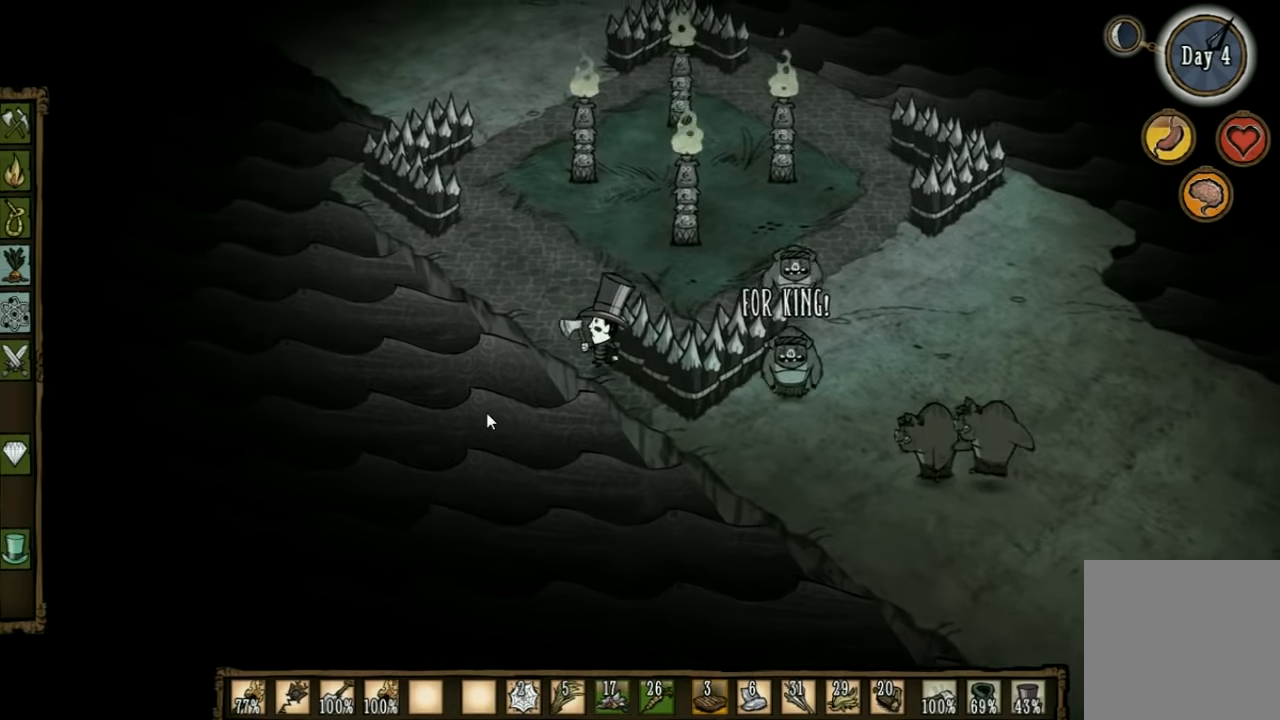
{"keys": ["a", "w"], "events": []}
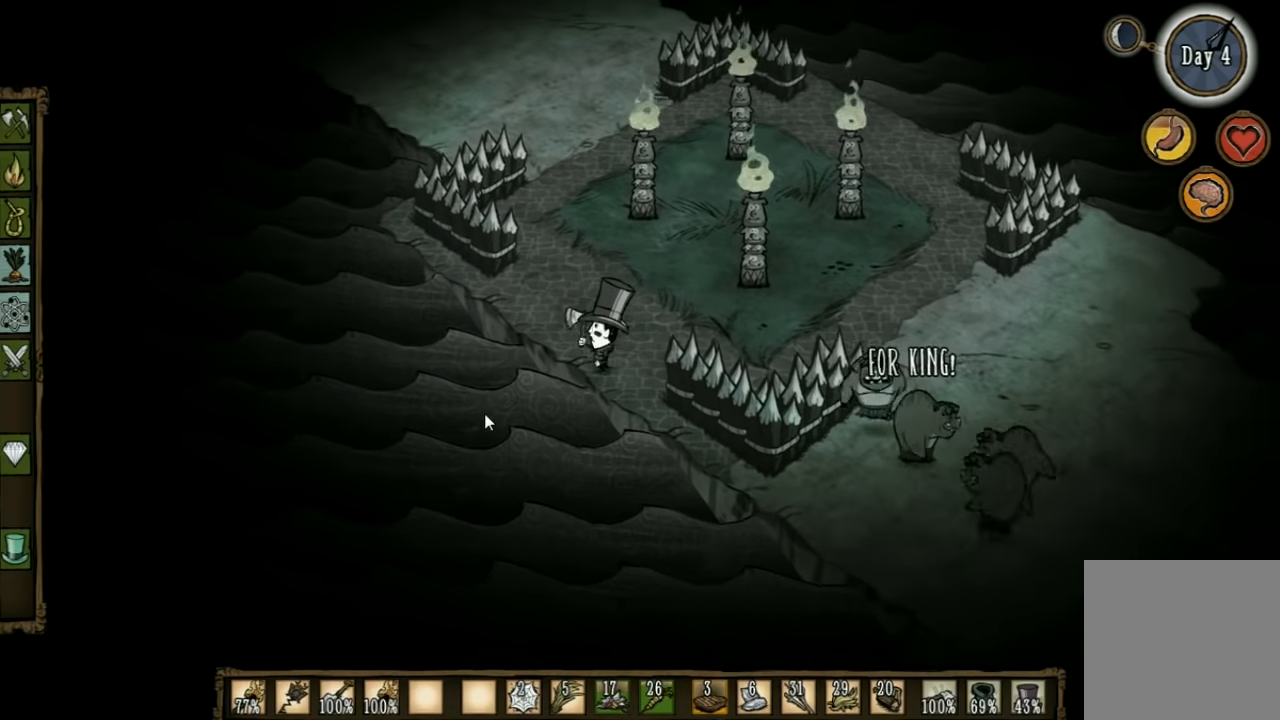
{"keys": ["w"], "events": [[100, "a", "up"]]}
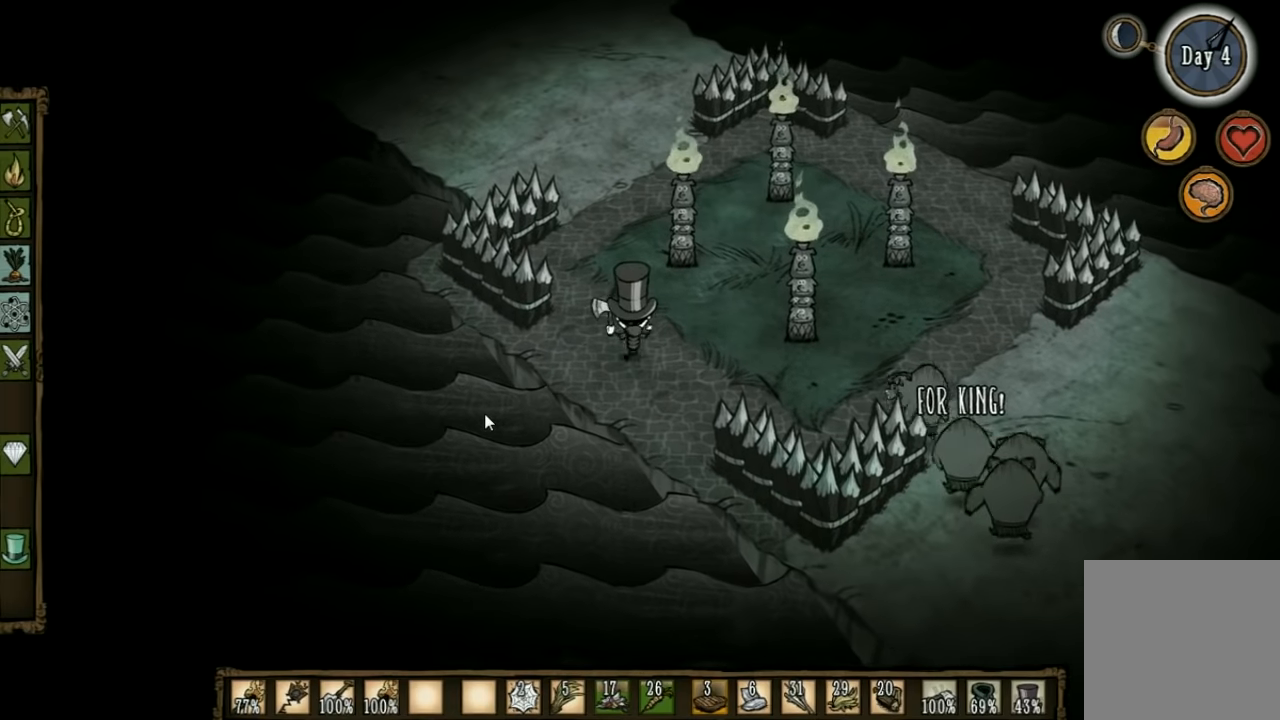
{"keys": ["a", "w"], "events": [[200, "a", "down"]]}
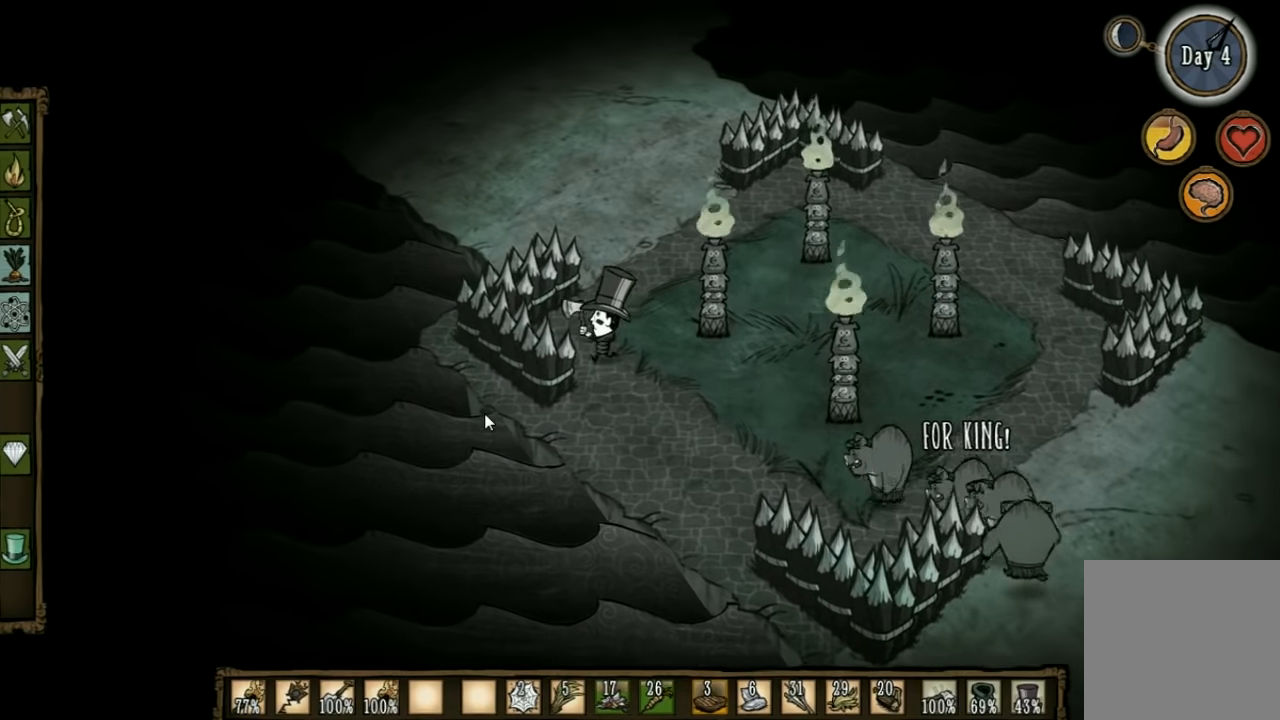
{"keys": ["w"], "events": [[33, "a", "up"]]}
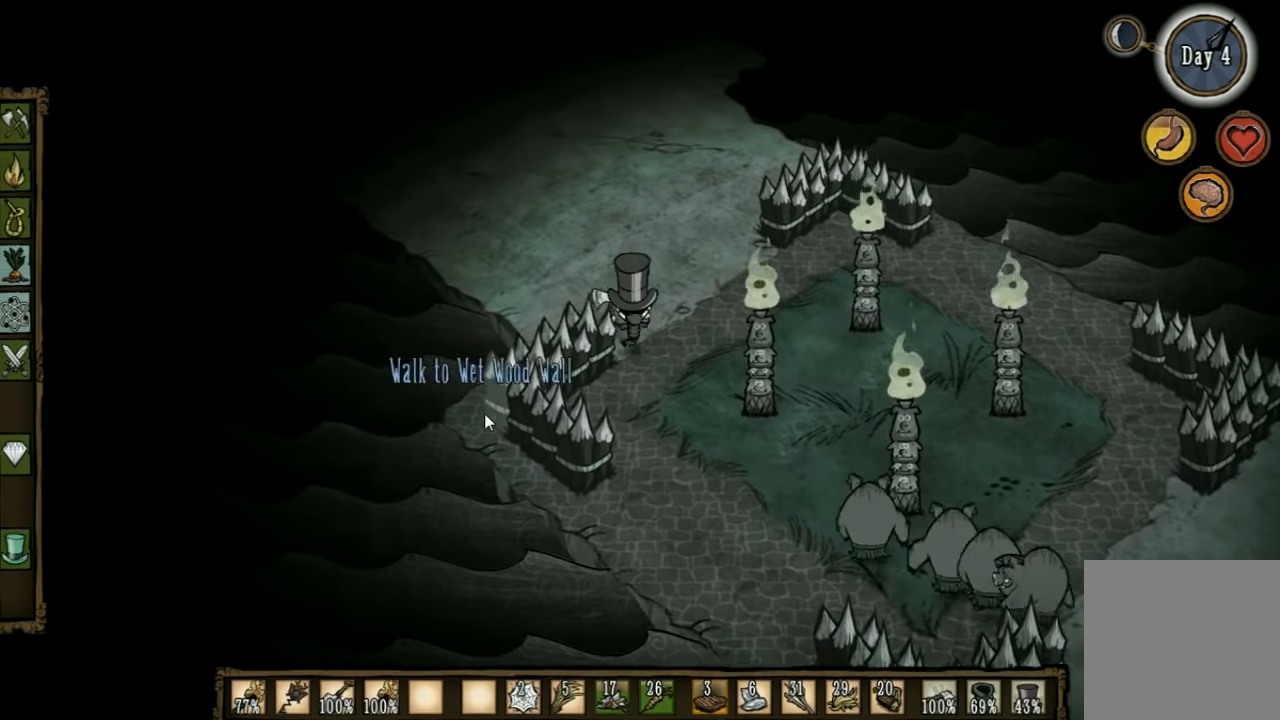
{"keys": ["w"], "events": []}
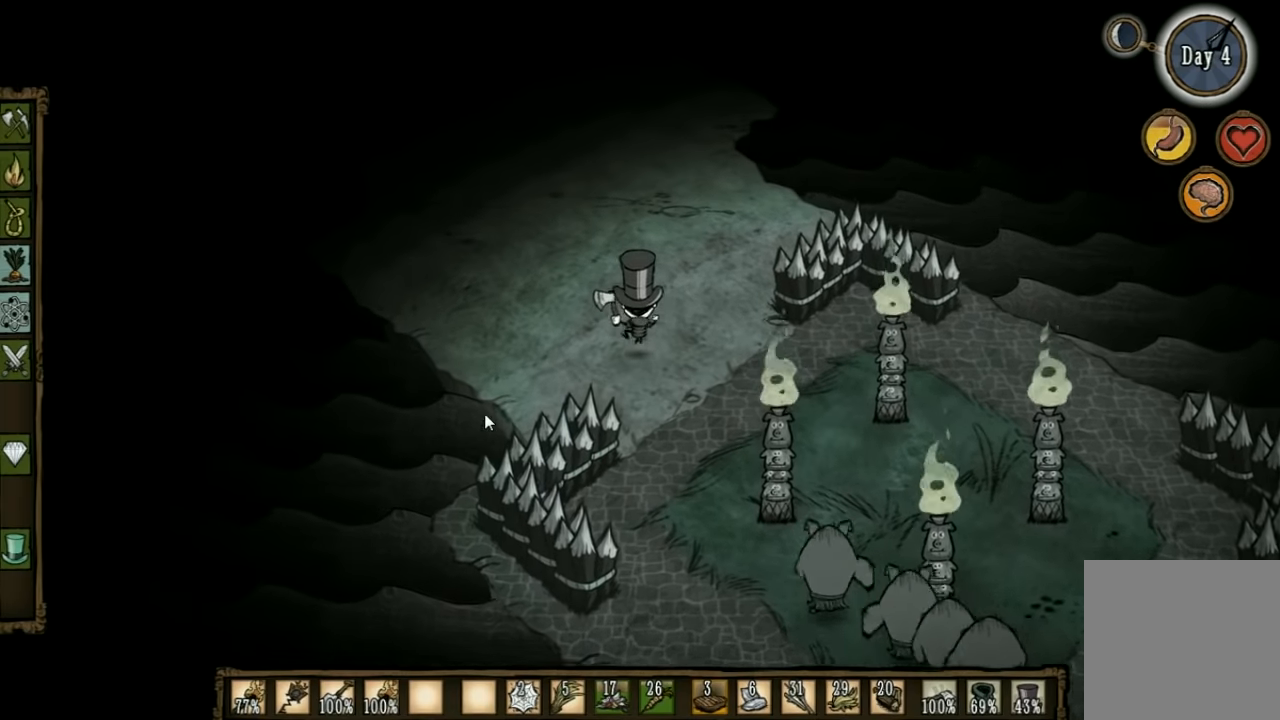
{"keys": ["a", "shift", "w"], "events": [[200, "a", "down"], [500, "shift", "down"]]}
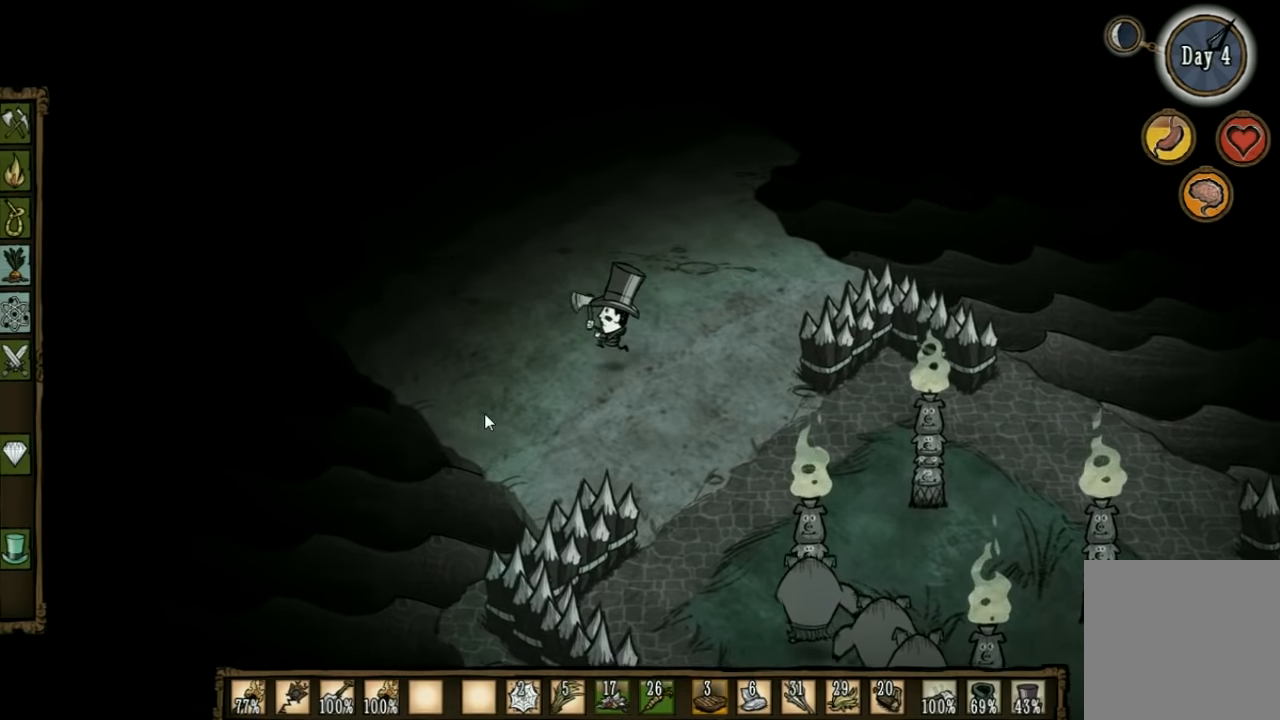
{"keys": ["a", "w"], "events": [[133, "shift", "up"]]}
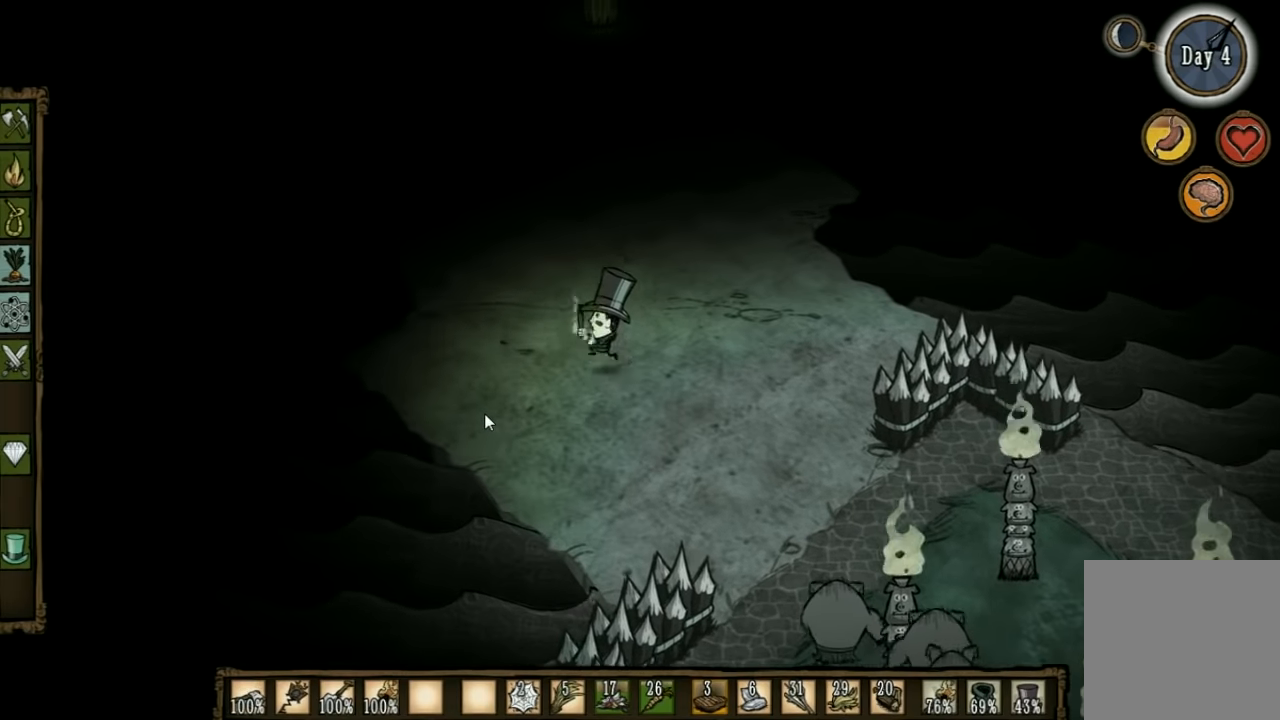
{"keys": ["a", "w"], "events": []}
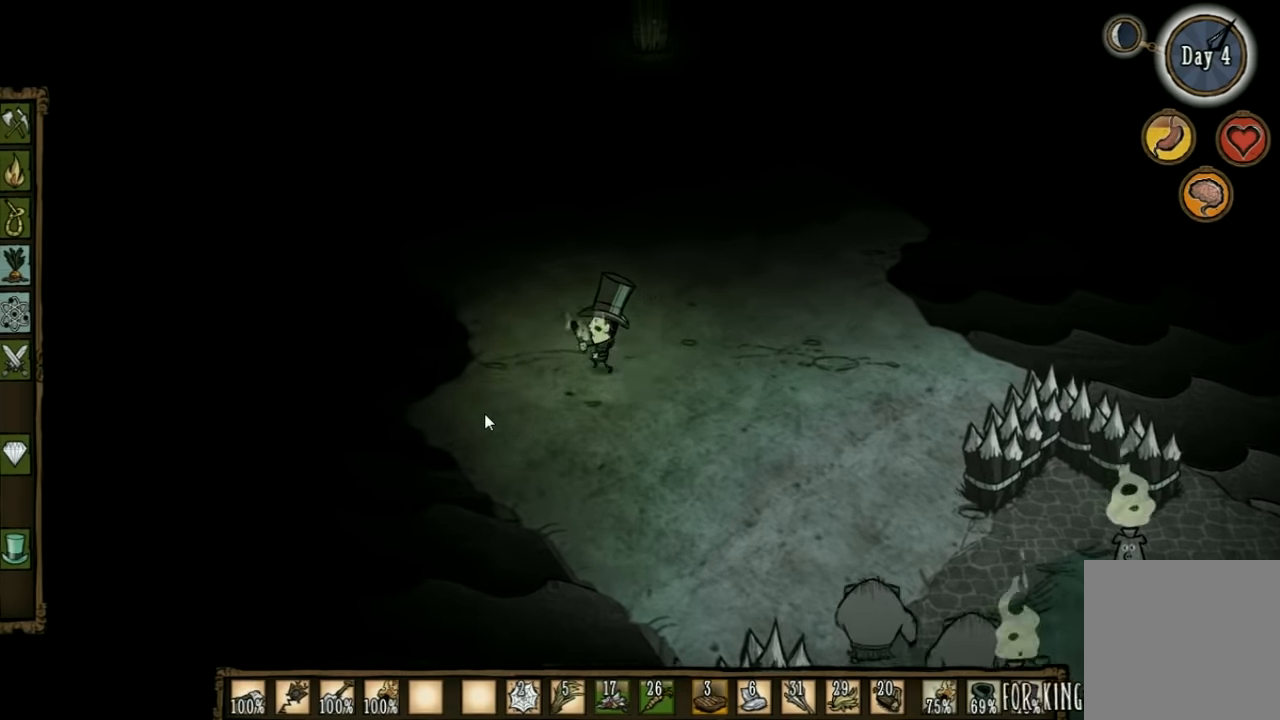
{"keys": ["w"], "events": [[66, "a", "up"]]}
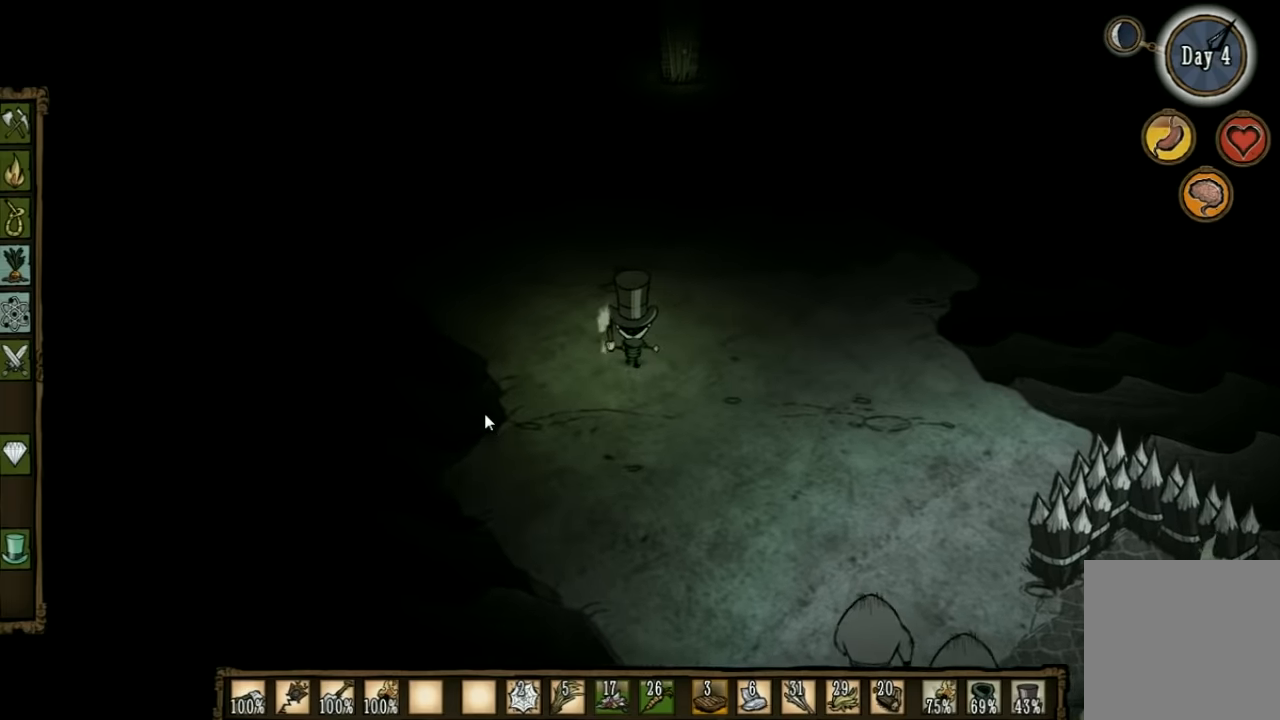
{"keys": ["w"], "events": []}
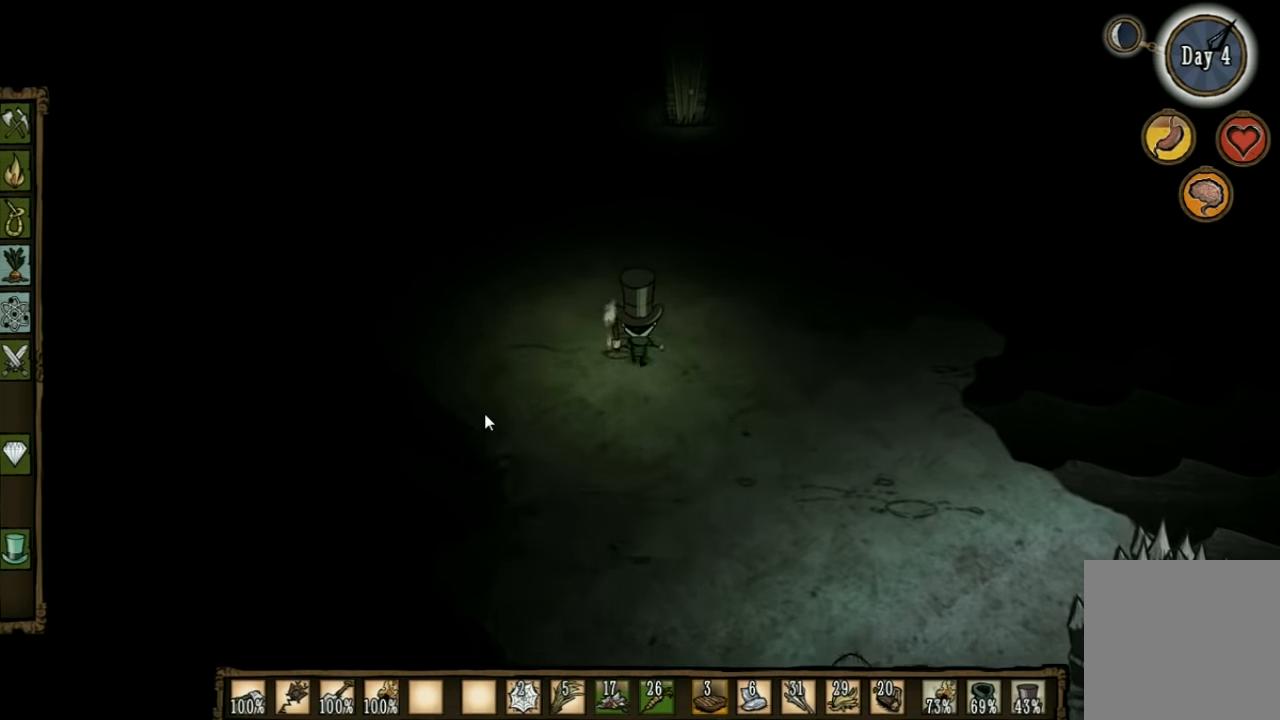
{"keys": ["w"], "events": []}
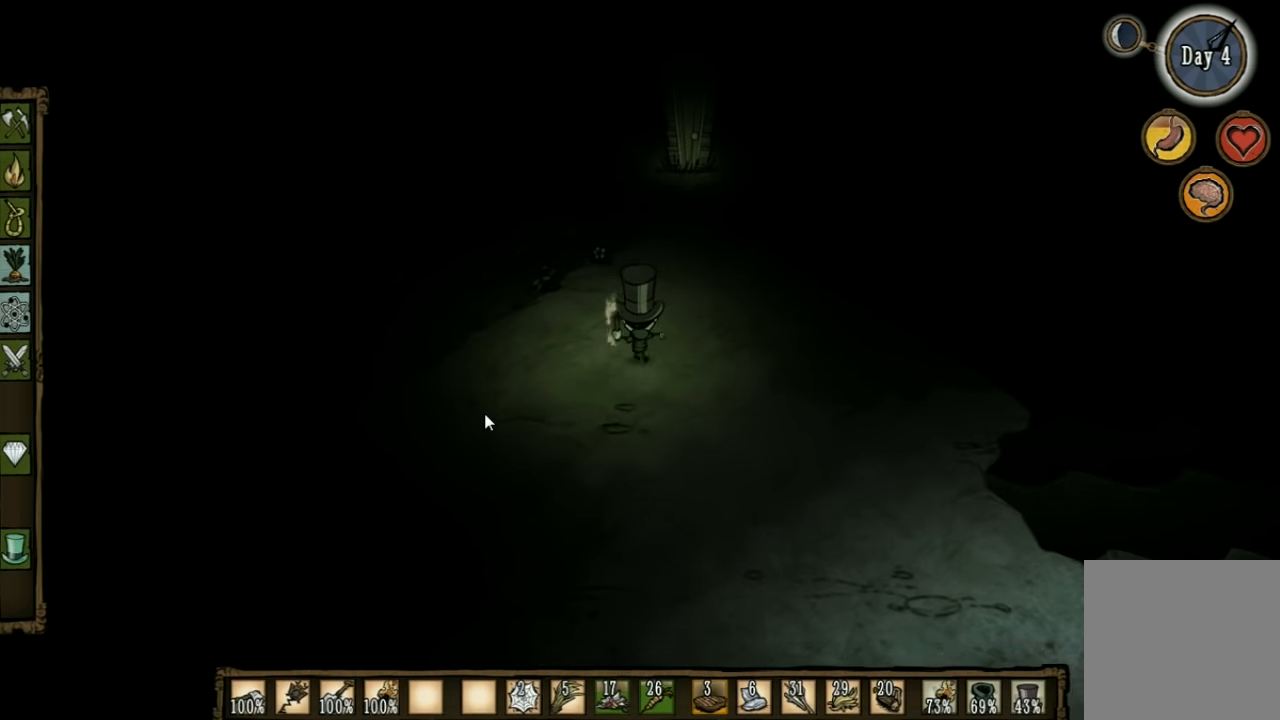
{"keys": ["w"], "events": []}
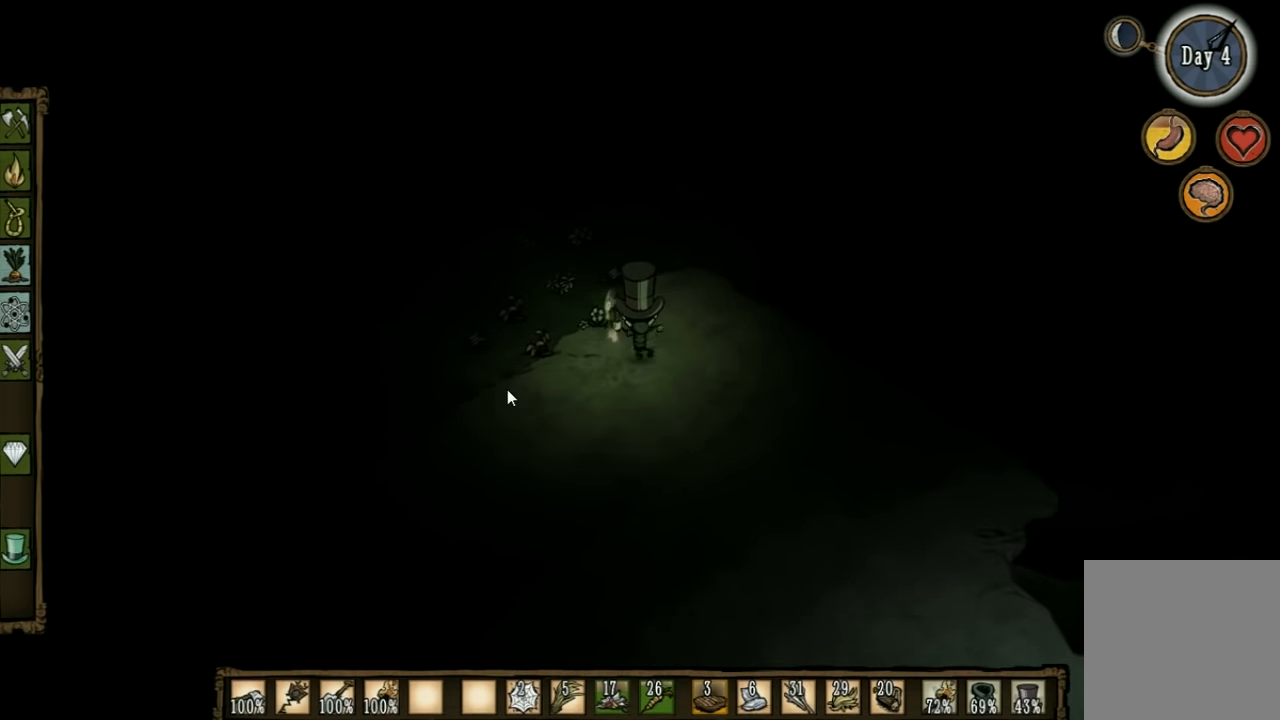
{"keys": ["a", "w"], "events": [[134, "a", "down"]]}
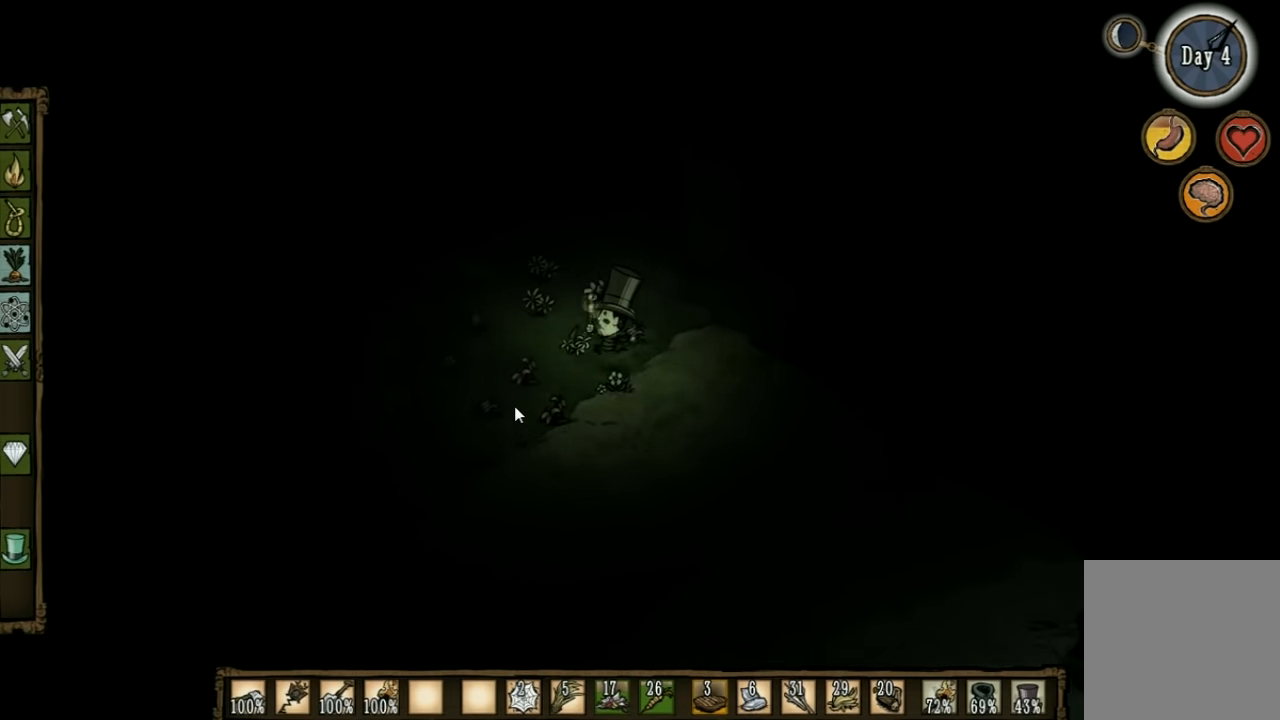
{"keys": ["a", "w"], "events": []}
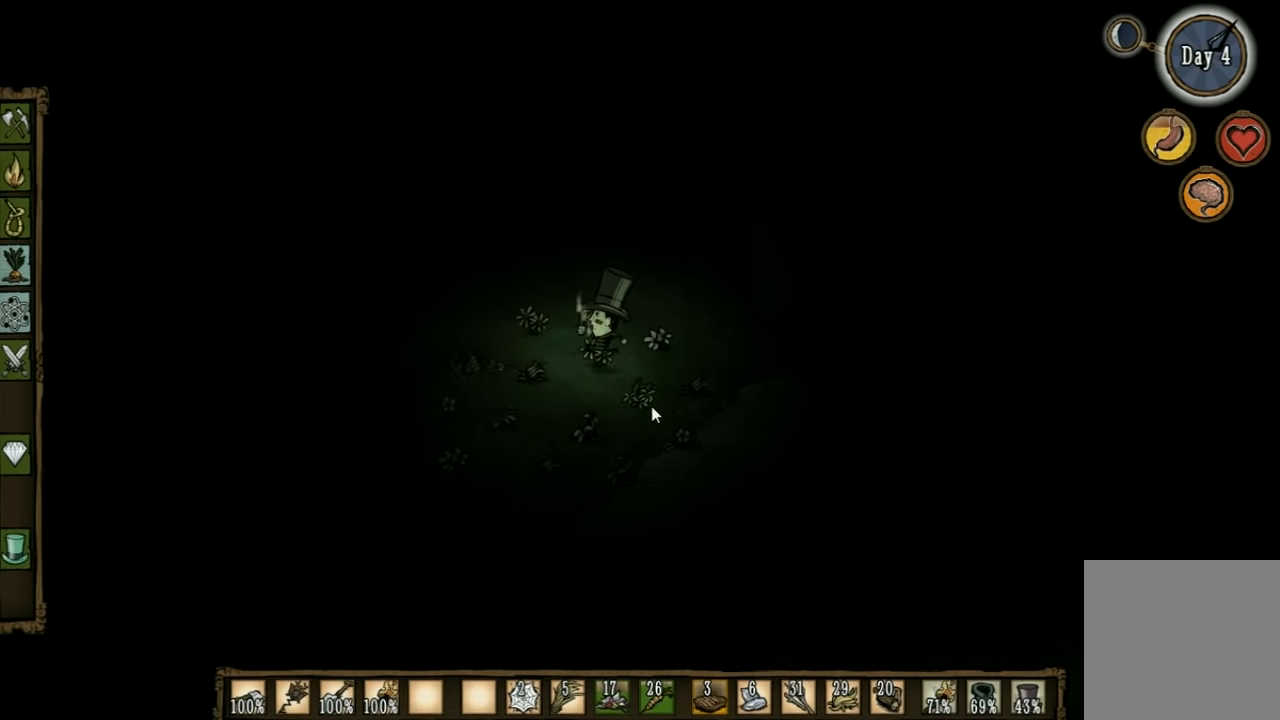
{"keys": ["a", "w"], "events": []}
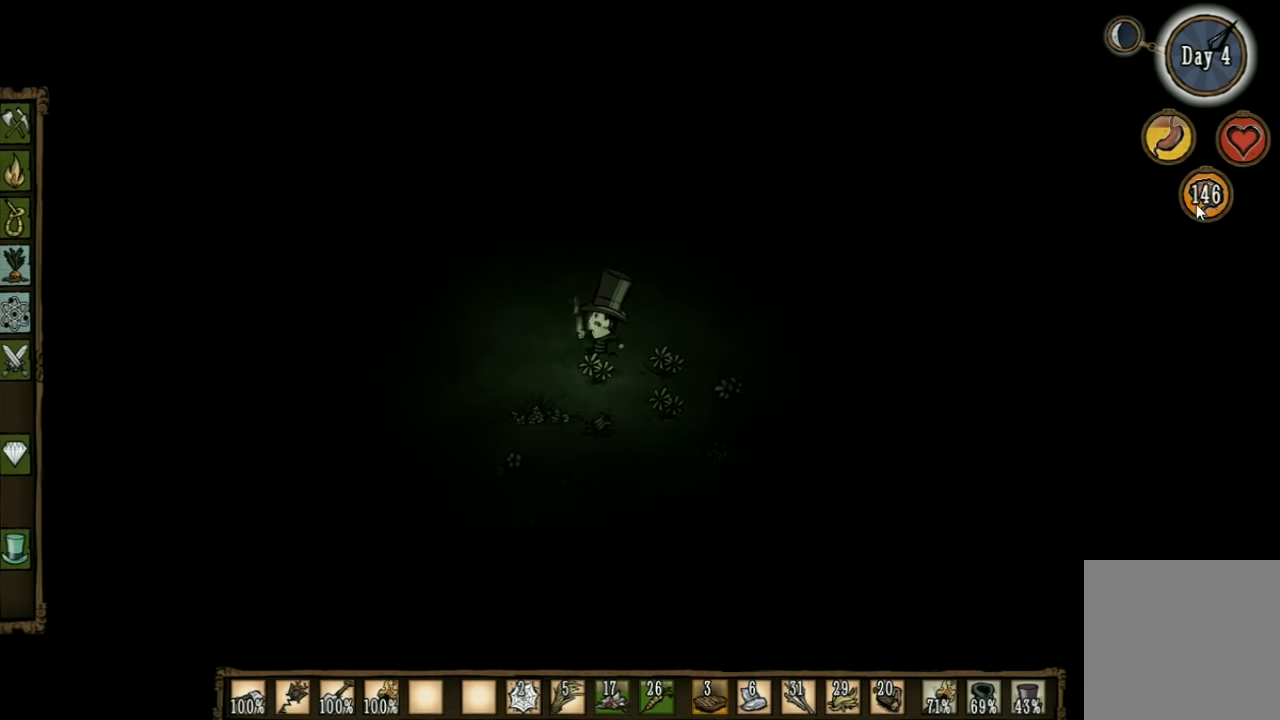
{"keys": ["f"], "events": [[234, "a", "up"], [300, "w", "up"], [400, "f", "down"]]}
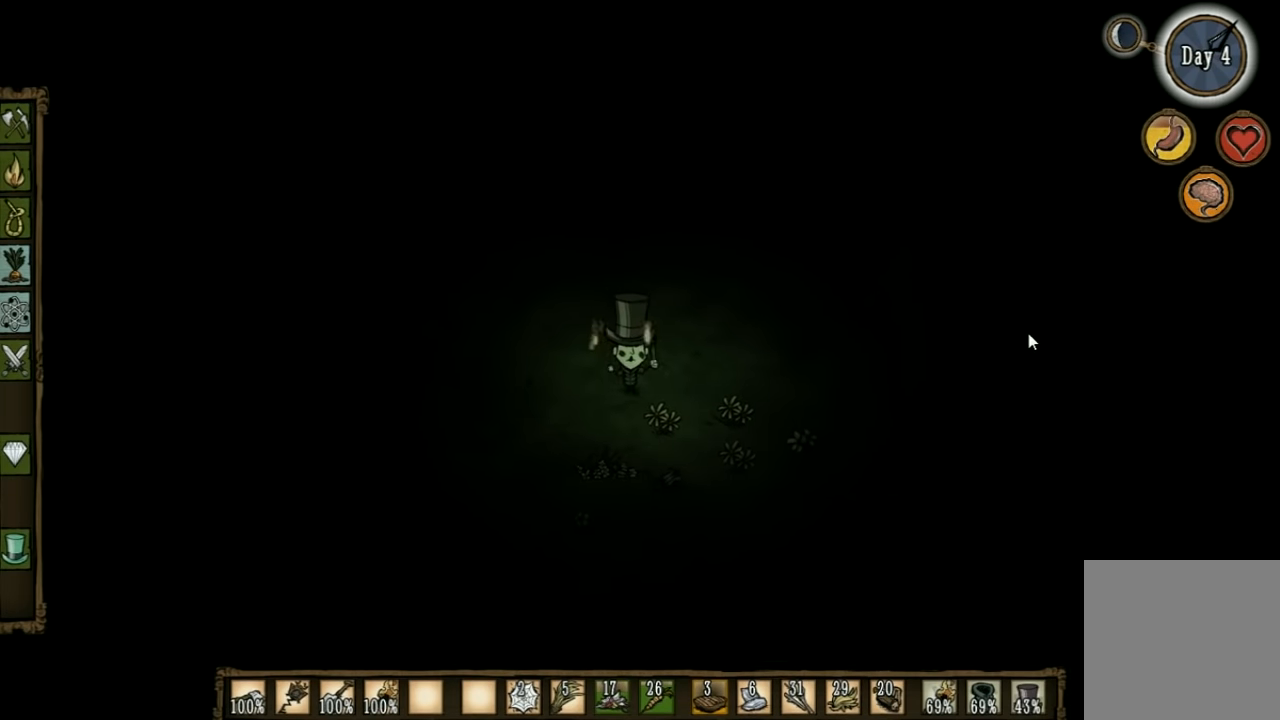
{"keys": [], "events": [[234, "f", "up"]]}
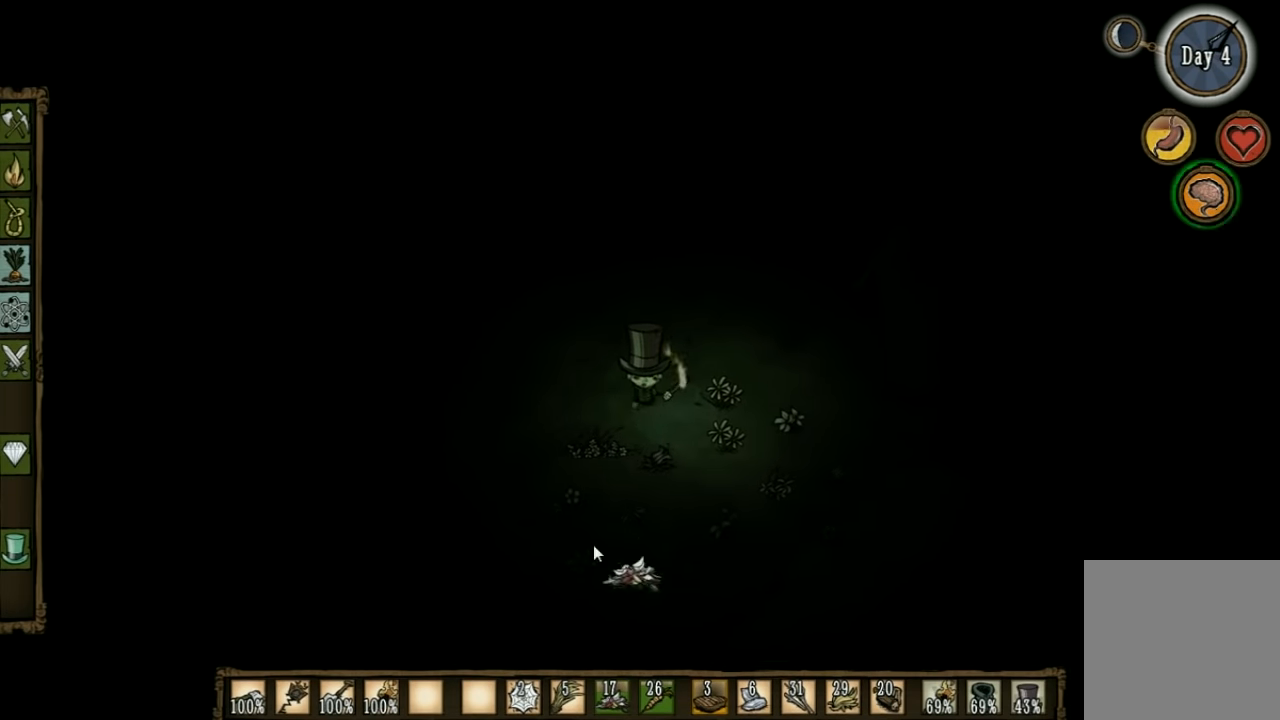
{"keys": ["d", "w"], "events": [[67, "w", "down"], [267, "d", "down"]]}
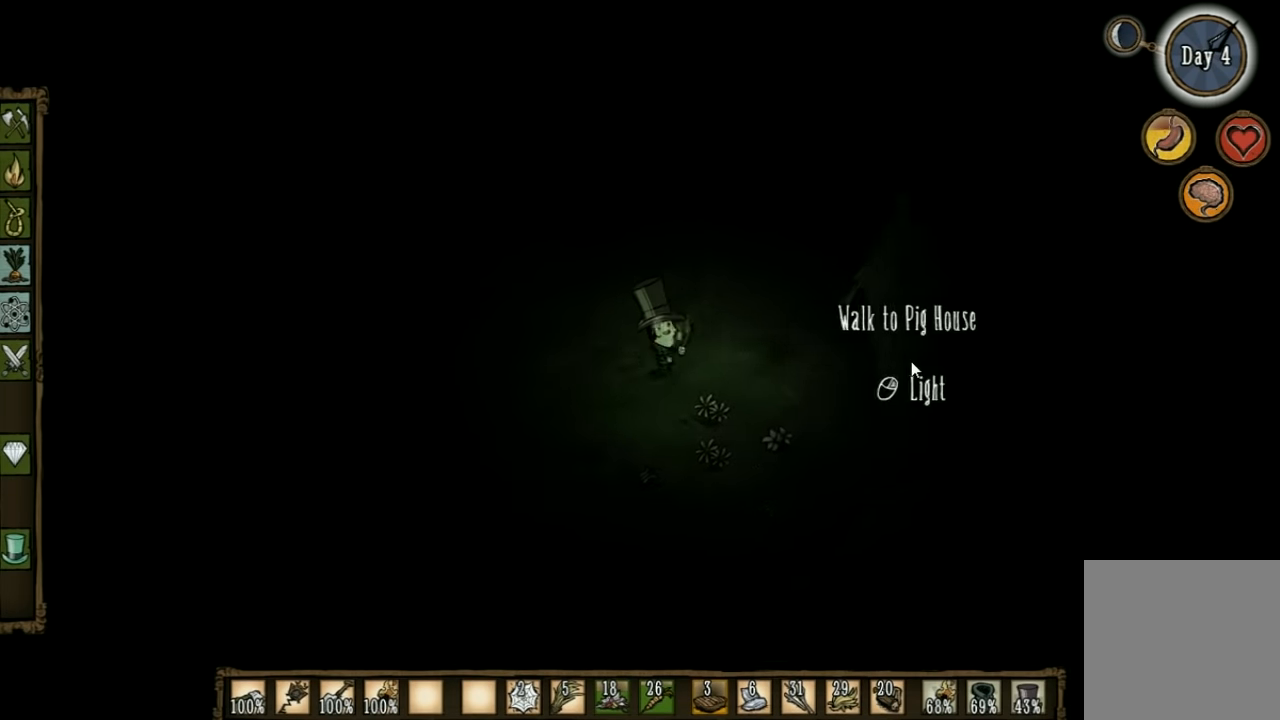
{"keys": [], "events": [[300, "w", "up"], [500, "d", "up"]]}
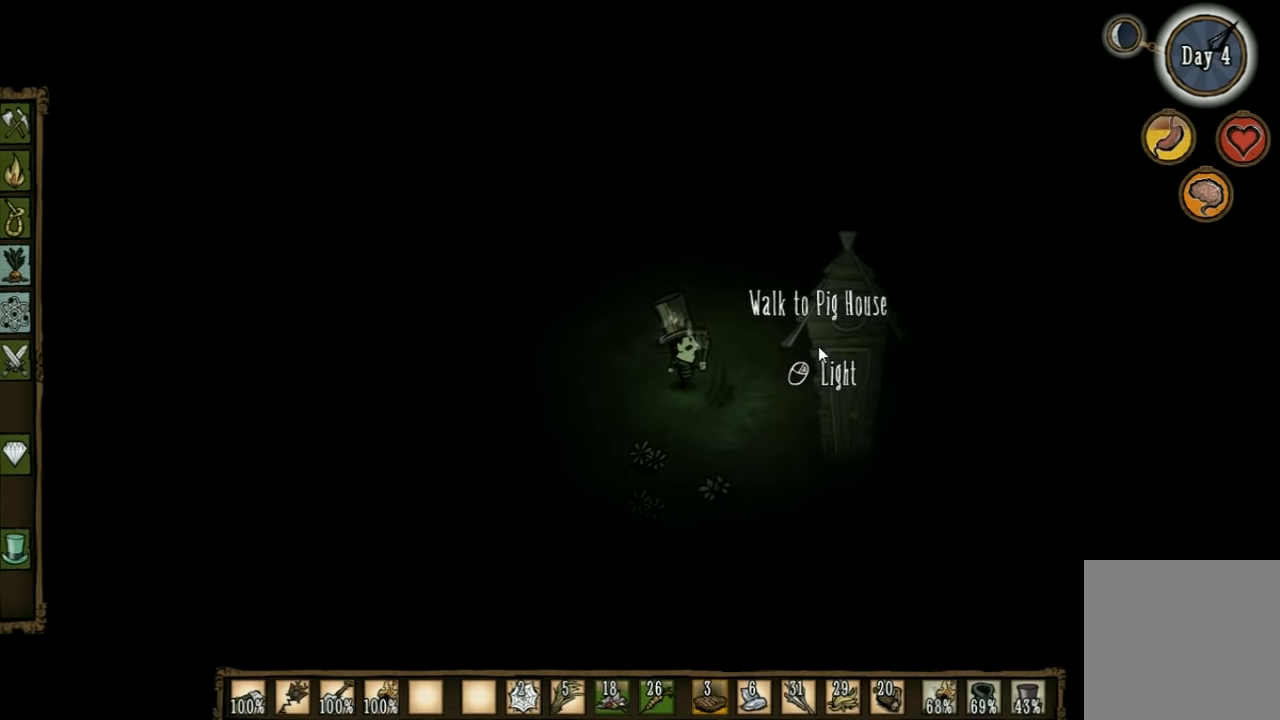
{"keys": [], "events": []}
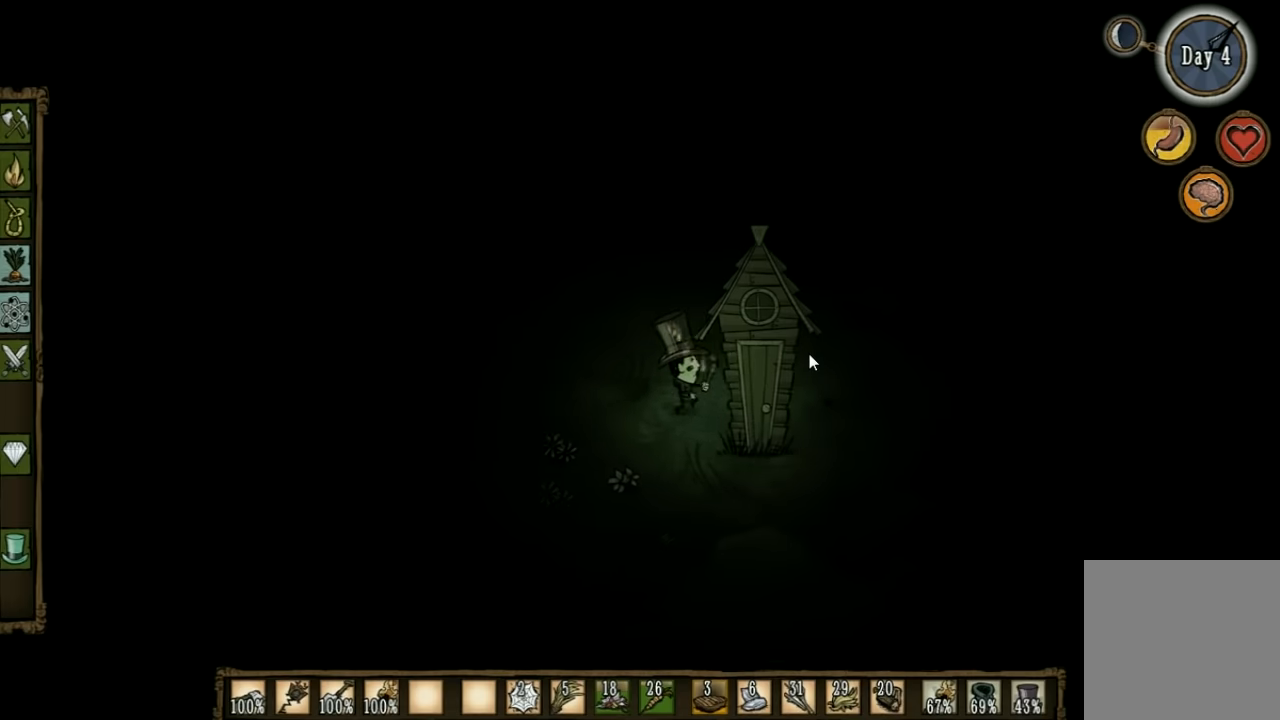
{"keys": [], "events": []}
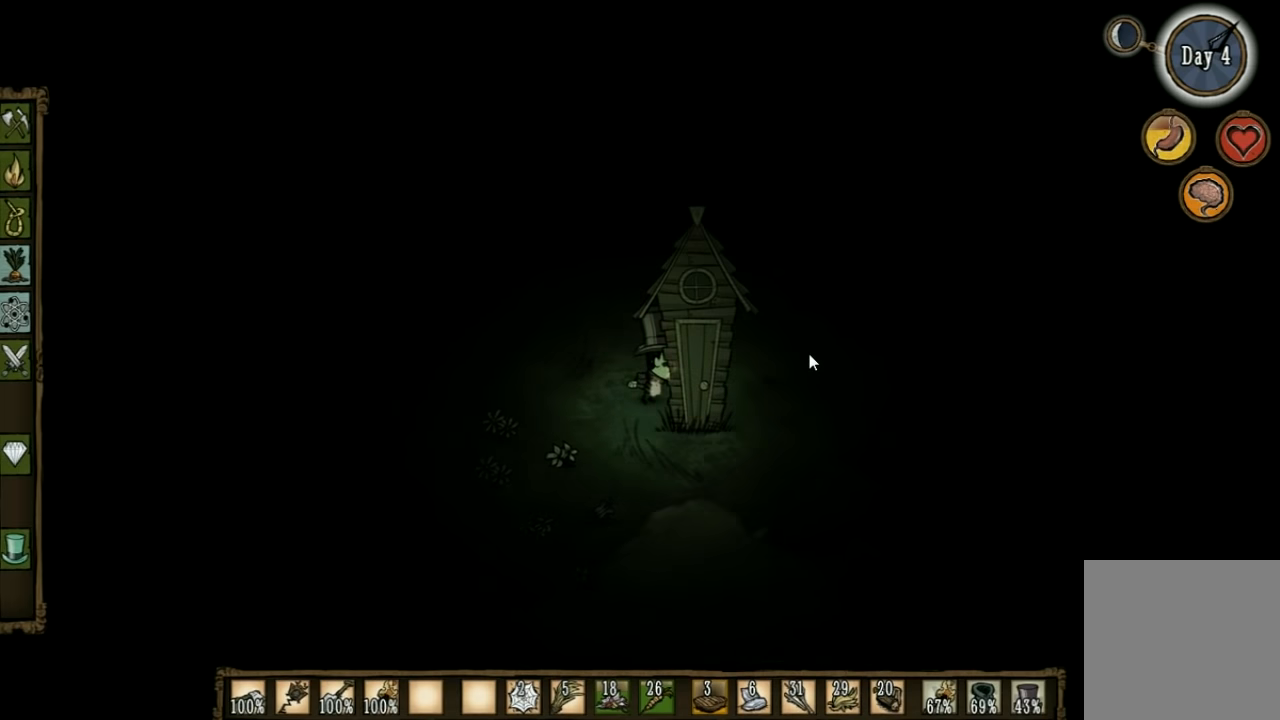
{"keys": ["a"], "events": [[100, "a", "down"], [167, "shift", "down"], [333, "shift", "up"]]}
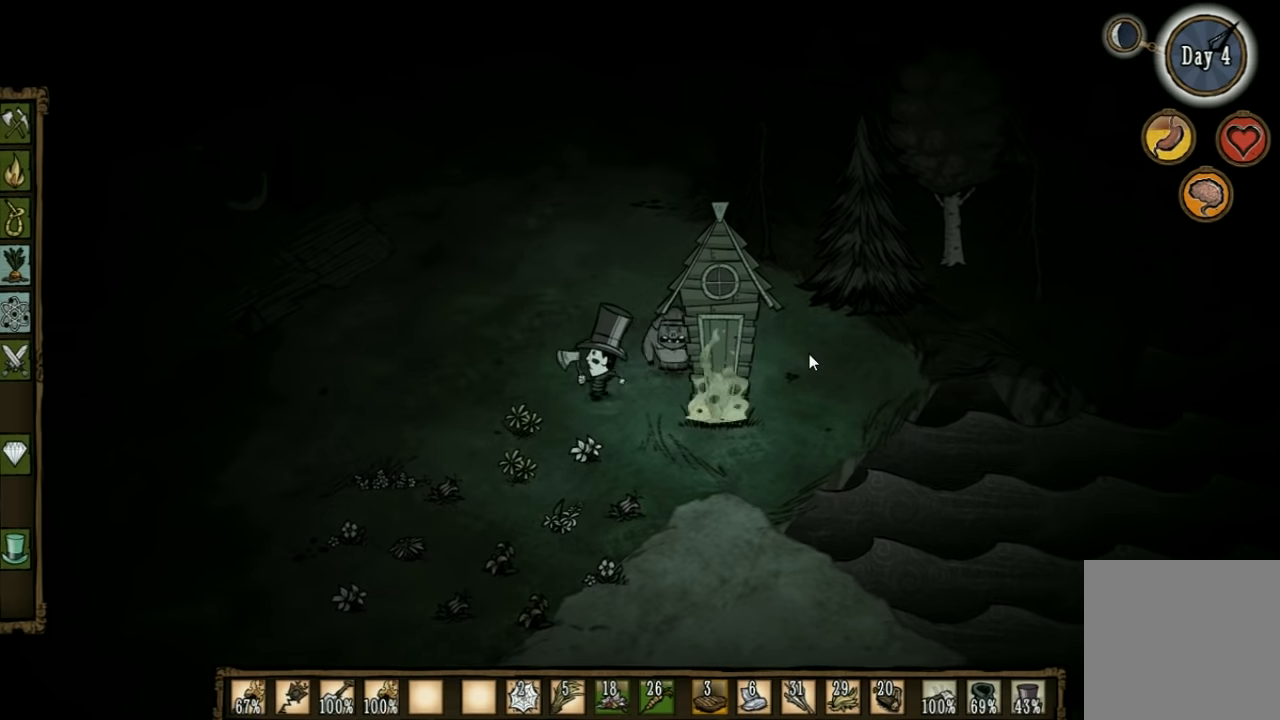
{"keys": ["a", "w"], "events": [[267, "w", "down"]]}
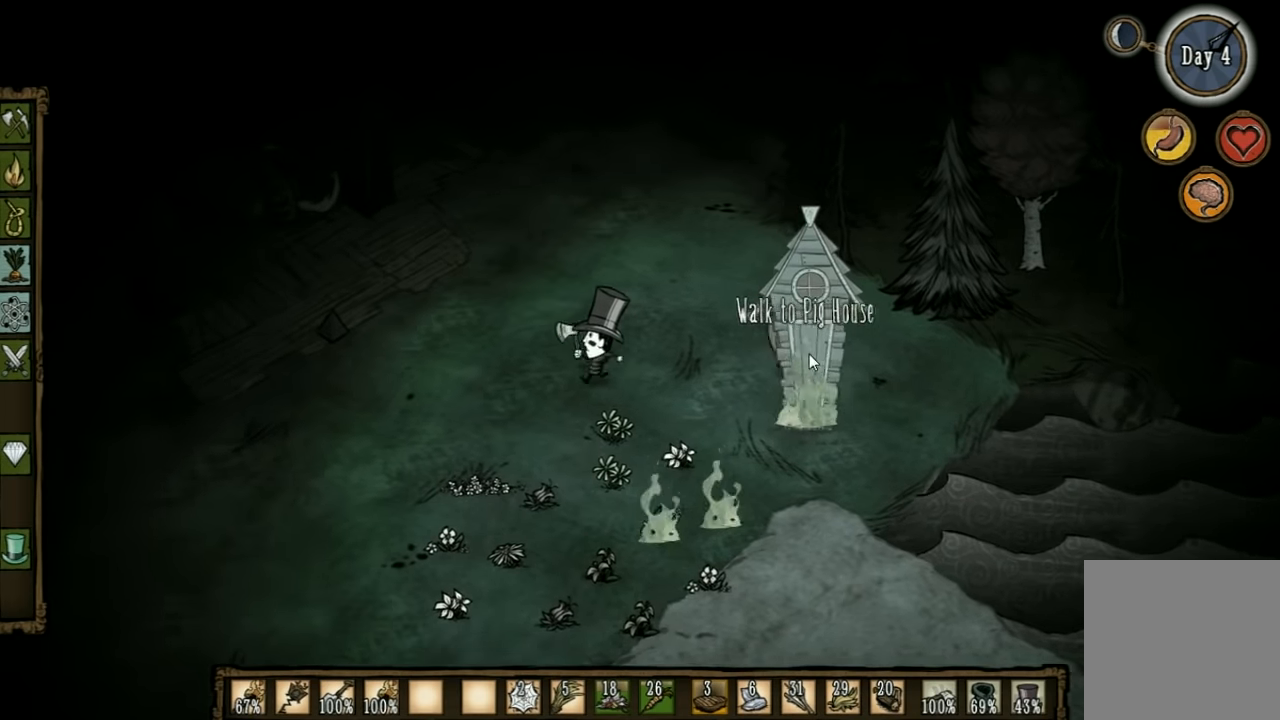
{"keys": ["w"], "events": [[333, "a", "up"]]}
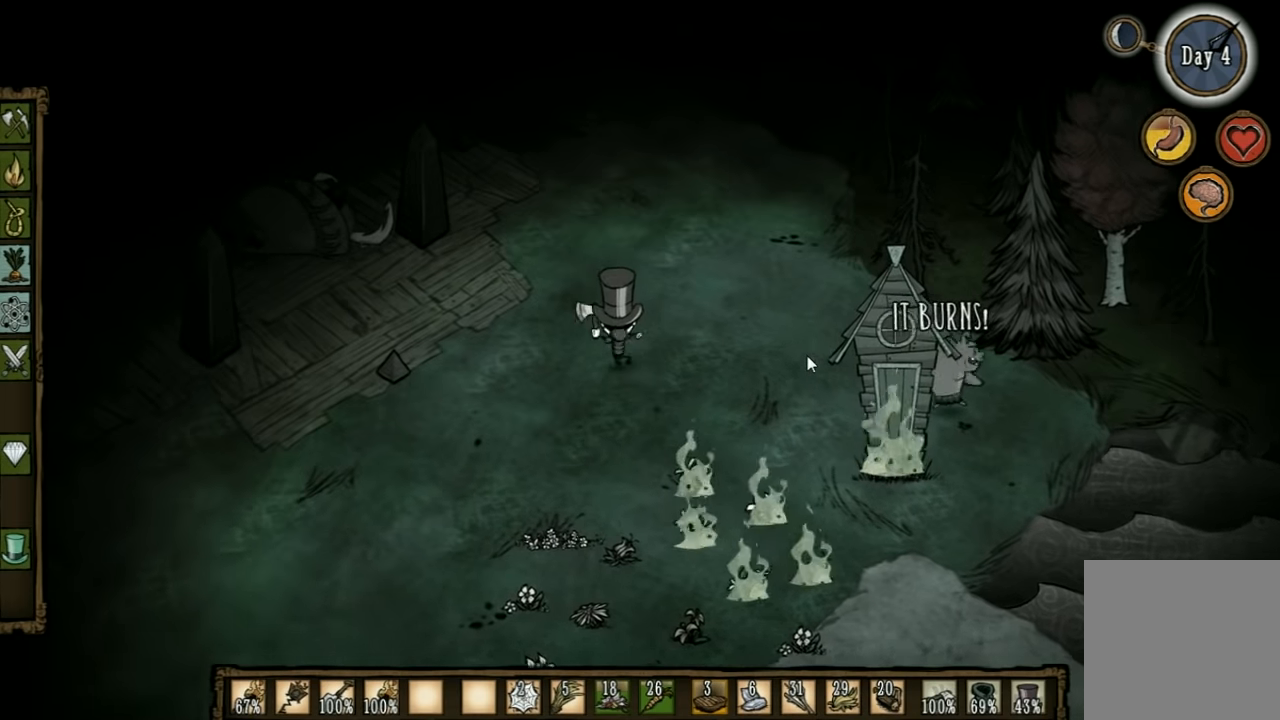
{"keys": ["w"], "events": []}
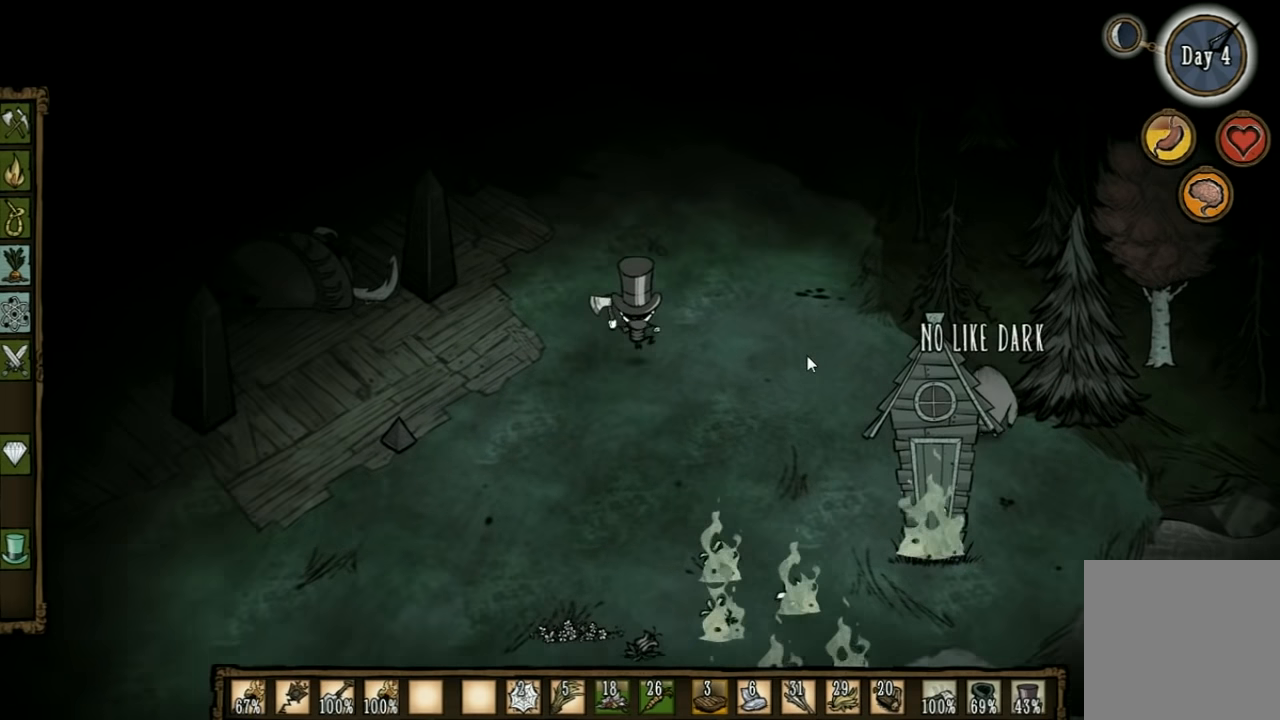
{"keys": ["w"], "events": []}
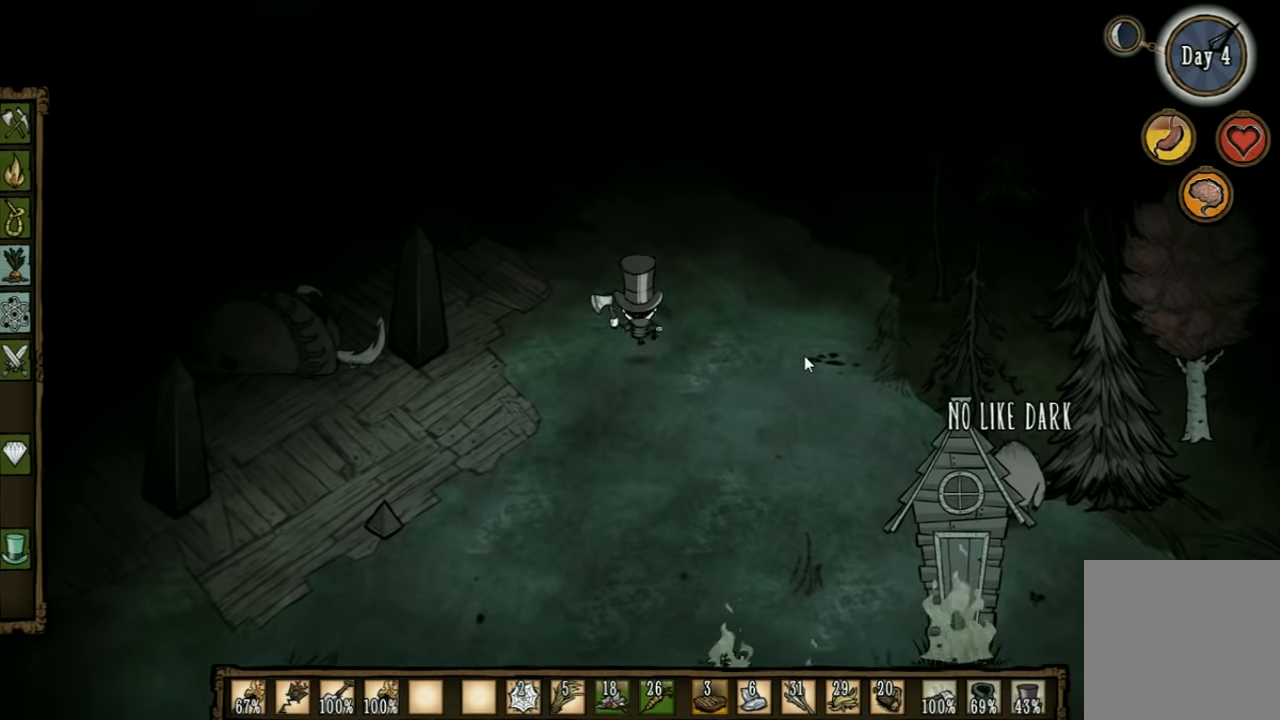
{"keys": ["a", "w"], "events": [[333, "a", "down"]]}
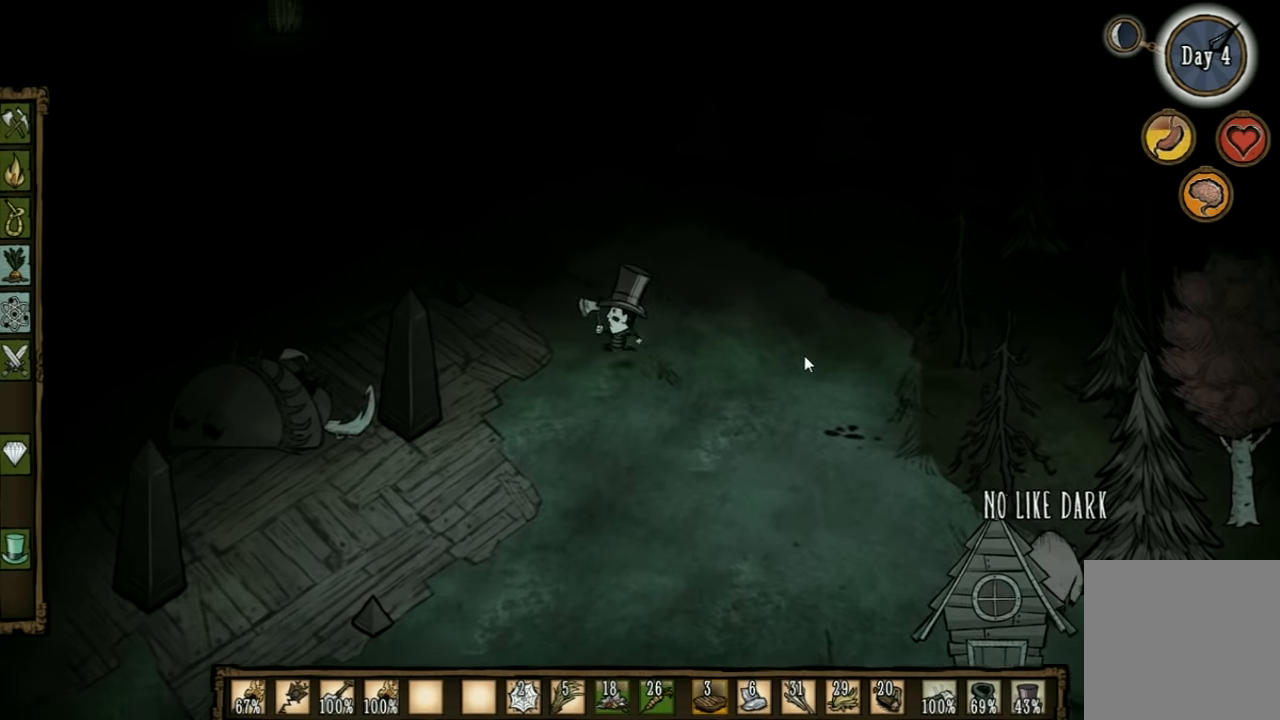
{"keys": ["s"], "events": [[33, "a", "up"], [33, "w", "up"], [267, "s", "down"]]}
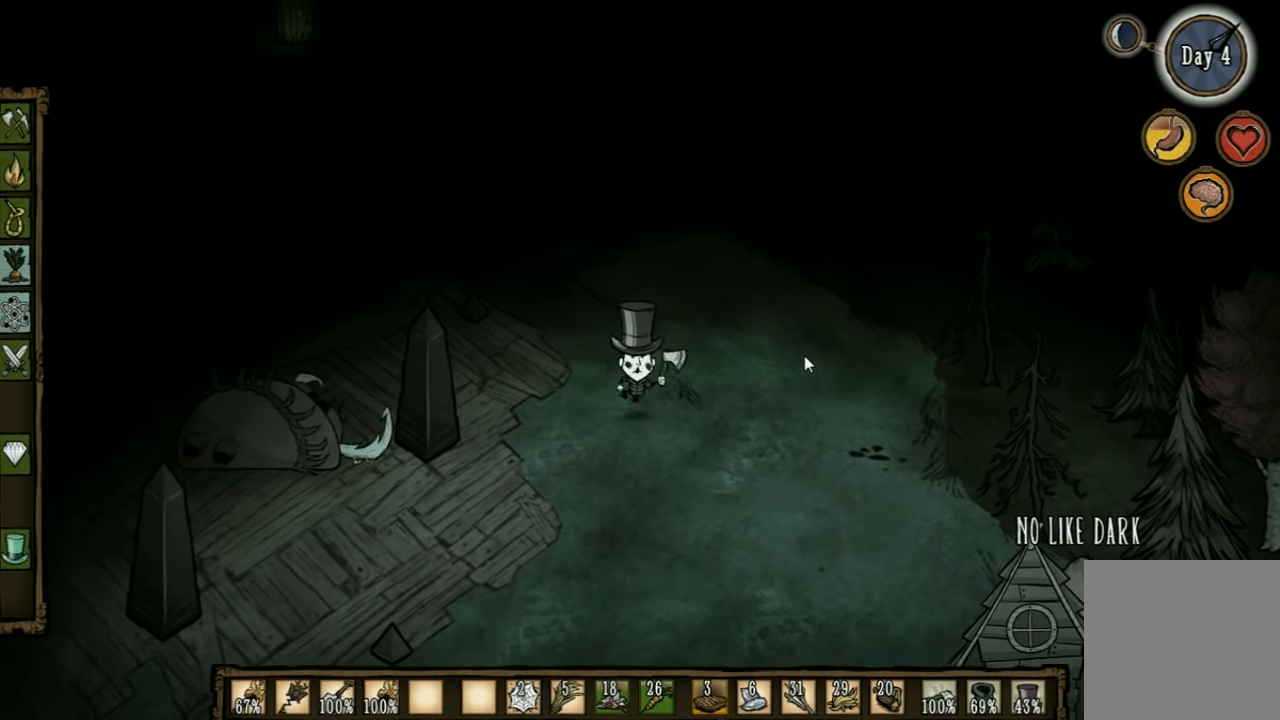
{"keys": ["d"], "events": [[100, "d", "down"], [100, "q", "down"], [200, "q", "up"], [233, "s", "up"], [400, "q", "down"], [500, "q", "up"]]}
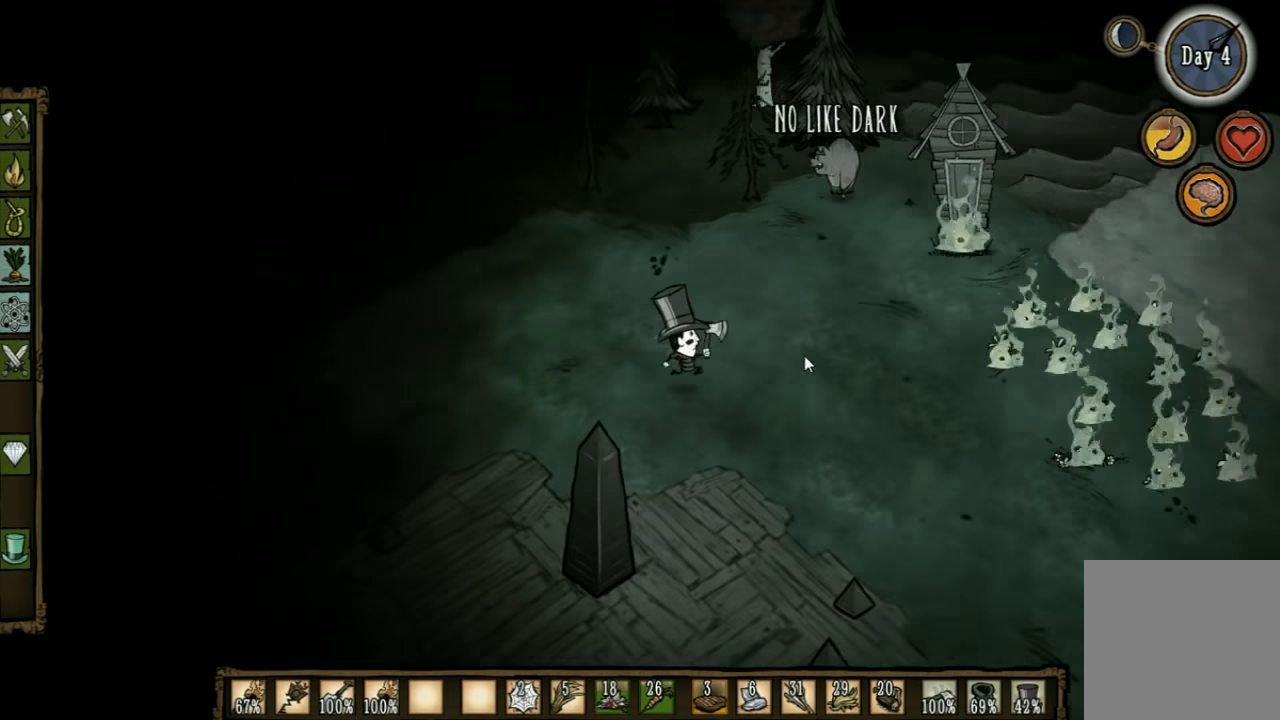
{"keys": ["d", "w"], "events": [[267, "w", "down"]]}